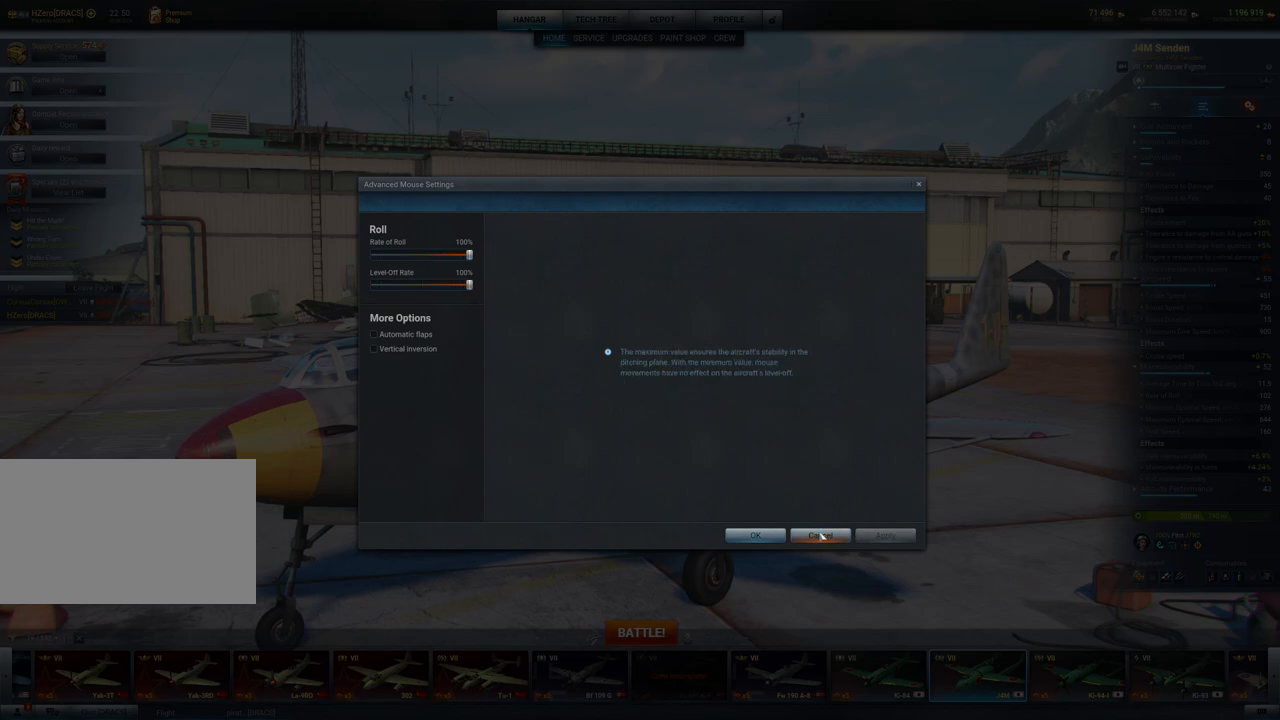
Gameplay with keyboard and mouse; each line is a JSON object with the keys and mouse buttons held at the frame after it. "events" lists presses ("down") and releases ("up") of "1", "2", "3", "4", "5", "a", "alt", "c", "caps_lock", "ctrl", "d", "e", "f", "g", "q", "r", "s", "shift", "space", "t", "tab", "v", "w", "x", "z", "mouse_left", "mouse_wheel" and "mouse_right" between this image and that frame as [ms after this image, input, new state], when the widget could be followed in between. "mouse_left", "mouse_wheel", "mouse_right" = the "left", "wheel", "right" buttons of the "mouse" list. No other keys are recorded. "wheel" means that the mouse wheel is clicked or scrolled. "mouse_move" is the direction in which the mouse moves at that frame (one of eight, or "still"), when it could be read.
{"keys": [], "mouse": [], "mouse_move": "still", "events": []}
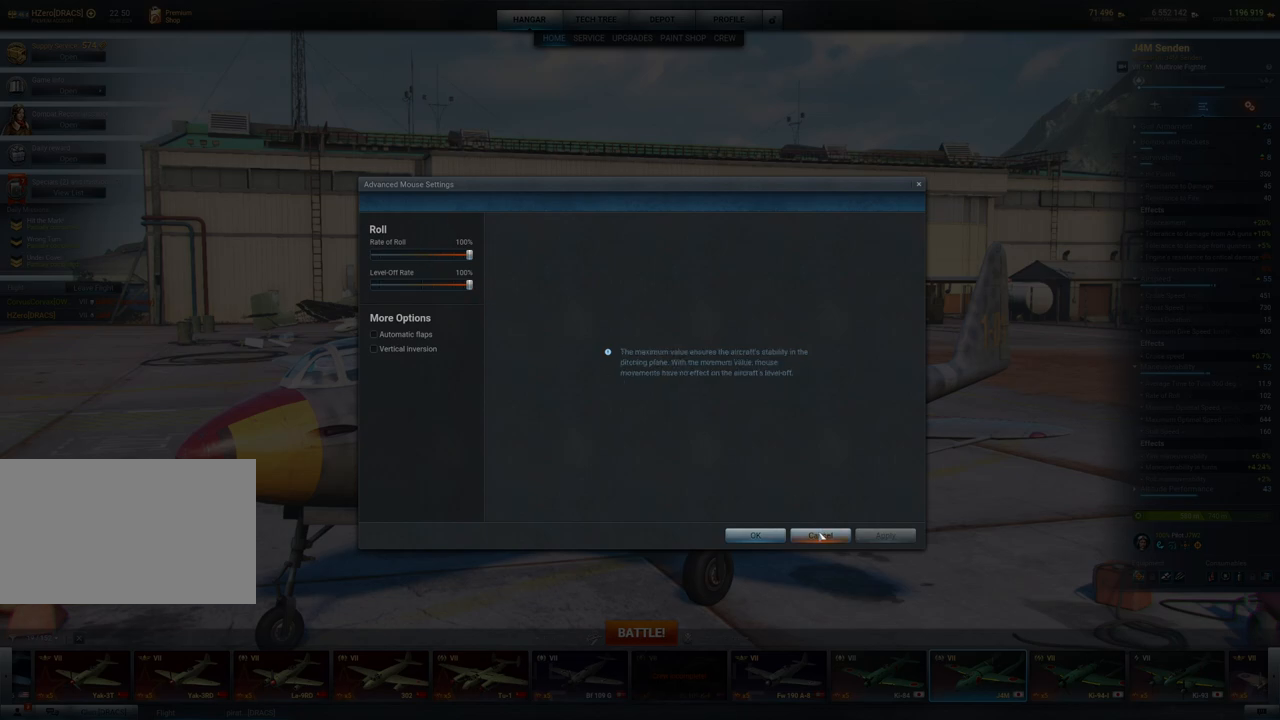
{"keys": [], "mouse": [], "mouse_move": "up-left", "events": [[117, "mouse_left", "down"], [417, "mouse_left", "up"]]}
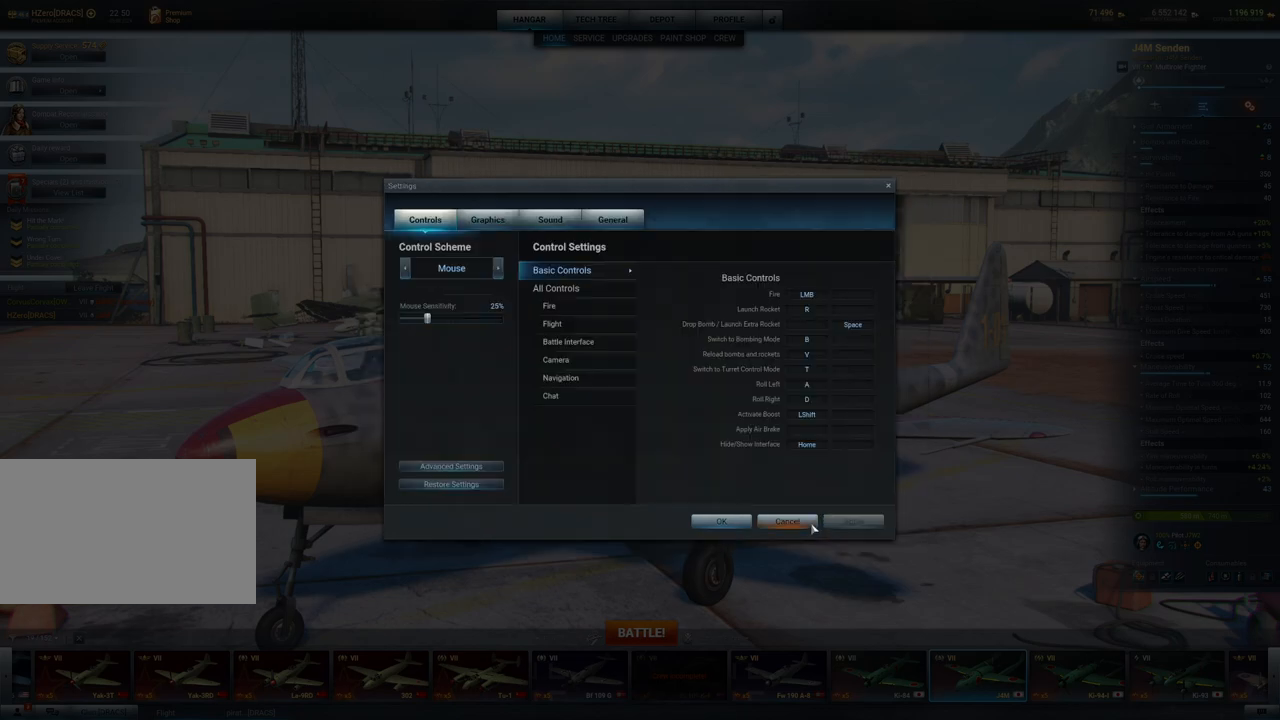
{"keys": [], "mouse": [], "mouse_move": "up-left", "events": []}
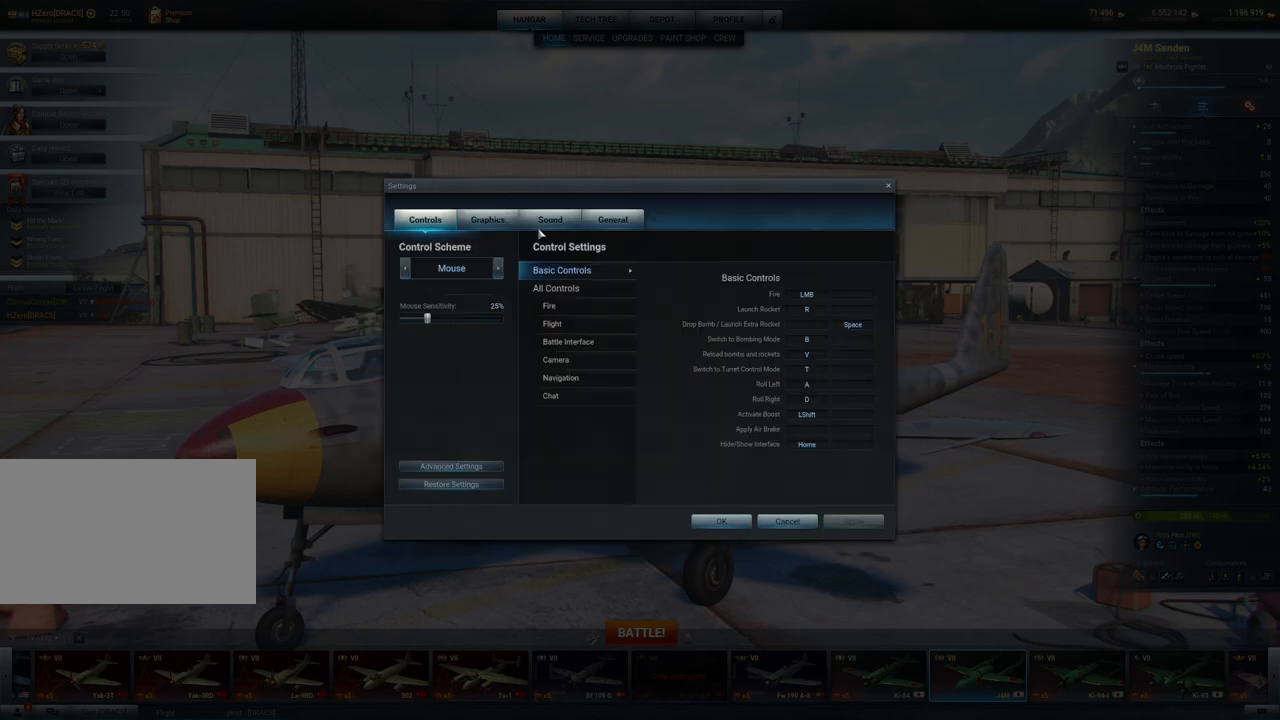
{"keys": [], "mouse": [], "mouse_move": "still", "events": []}
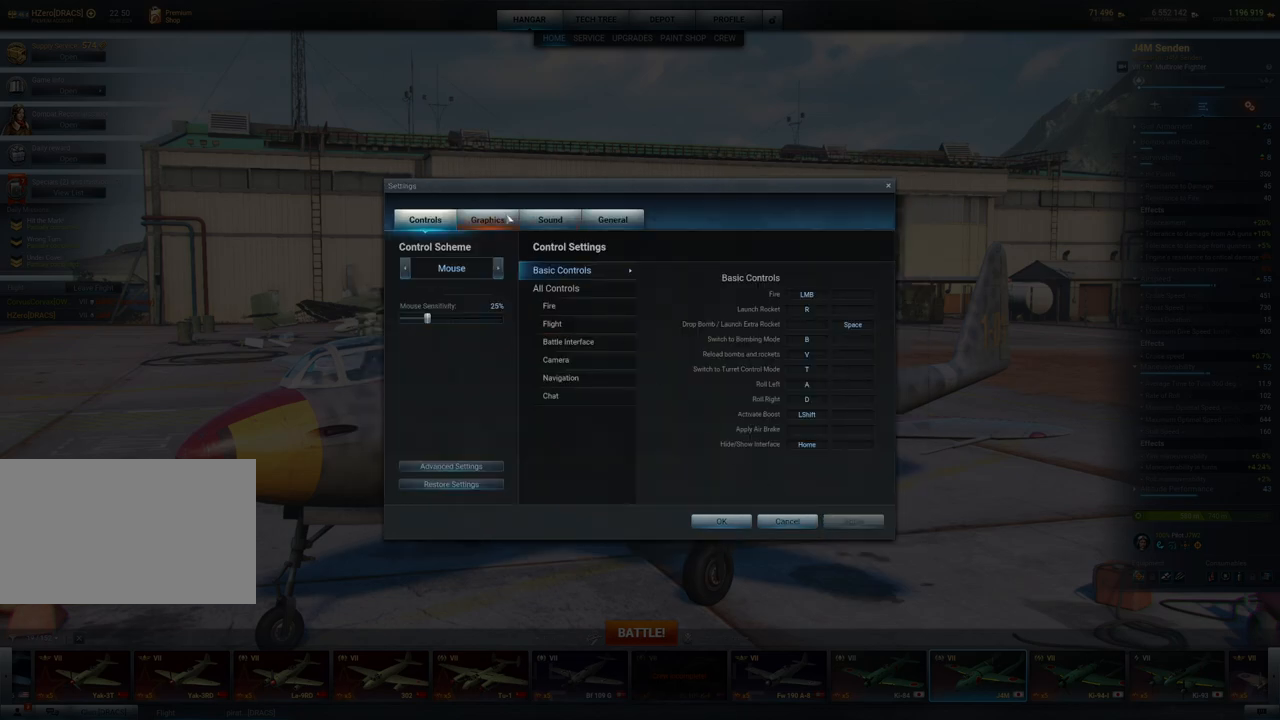
{"keys": [], "mouse": [], "mouse_move": "down", "events": []}
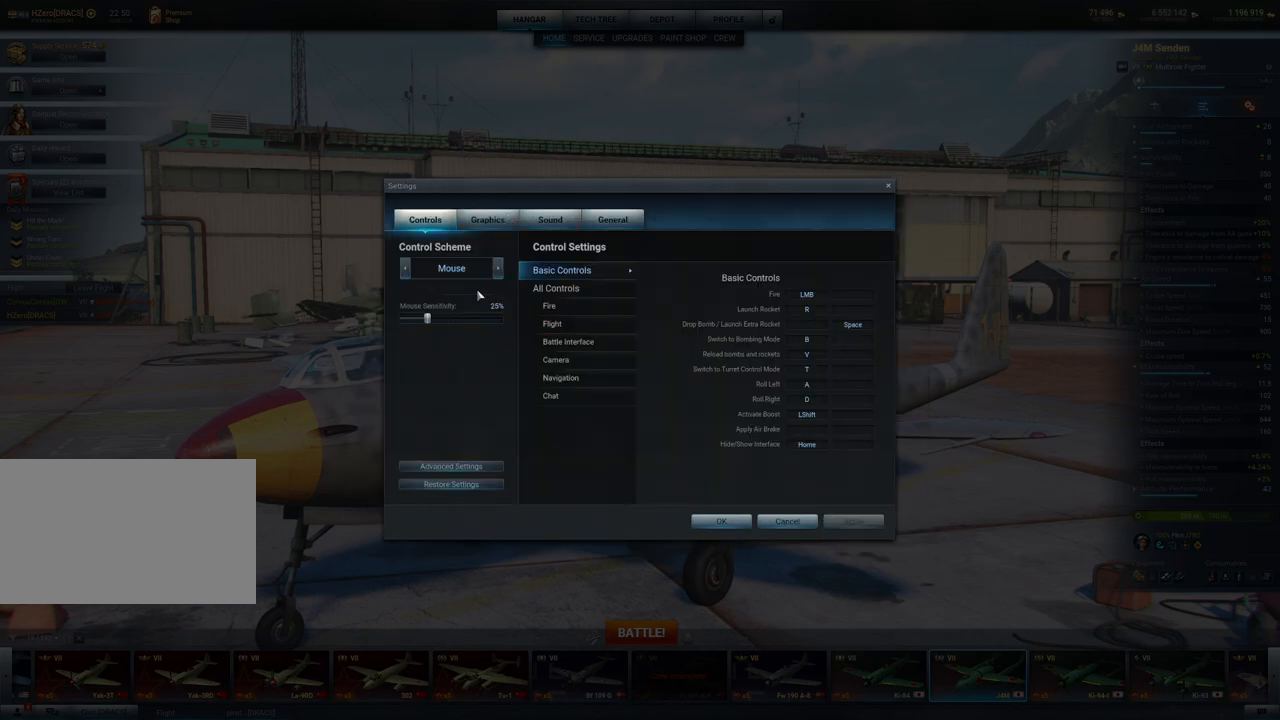
{"keys": [], "mouse": [], "mouse_move": "still", "events": []}
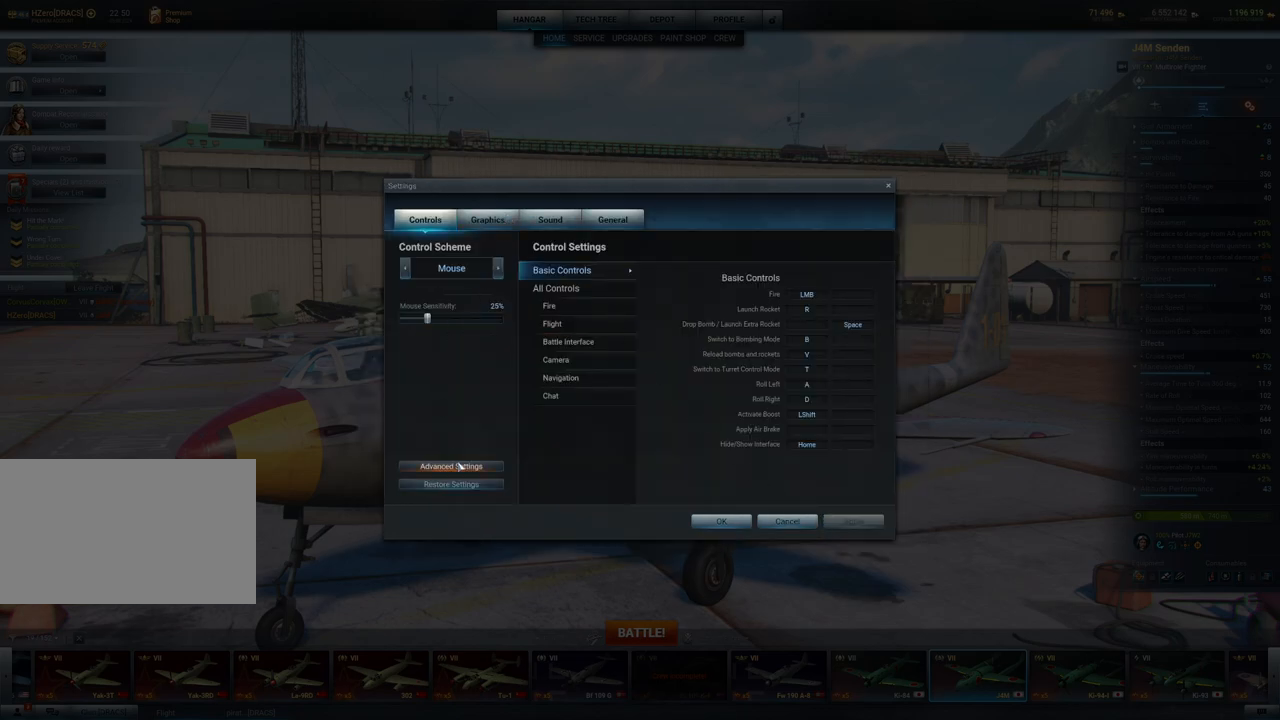
{"keys": [], "mouse": [], "mouse_move": "up-right", "events": []}
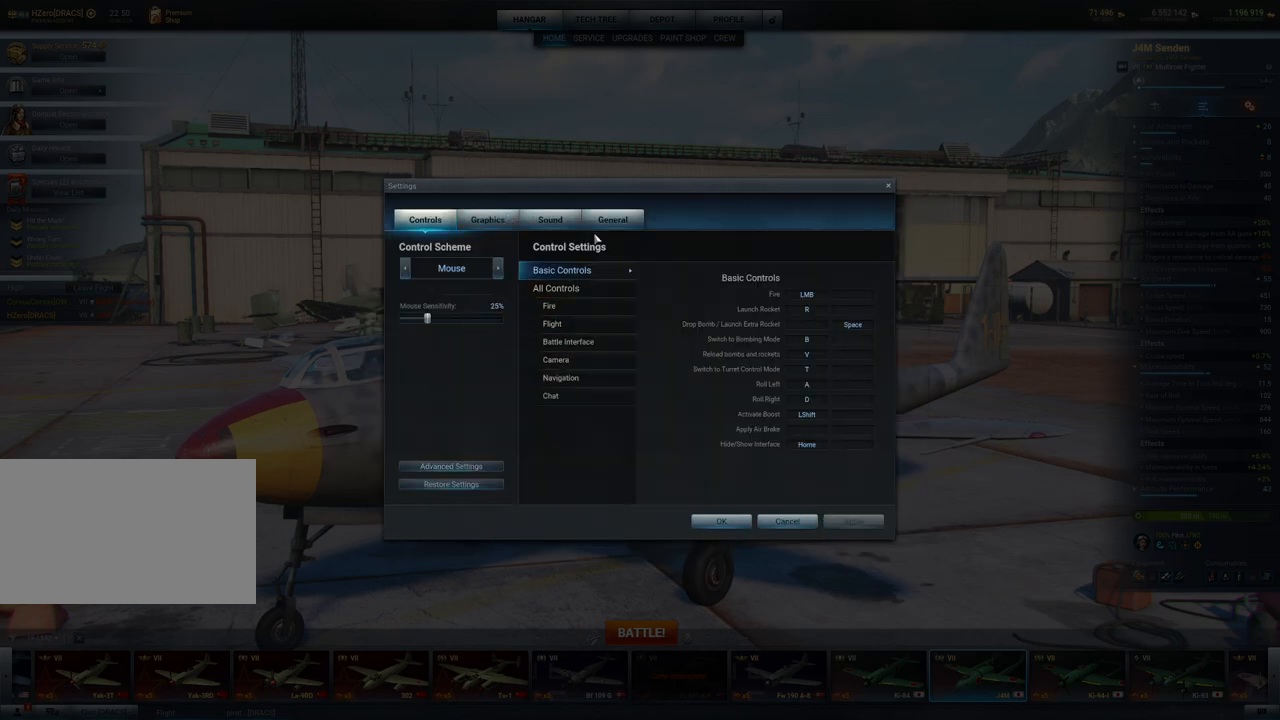
{"keys": [], "mouse": [], "mouse_move": "still", "events": []}
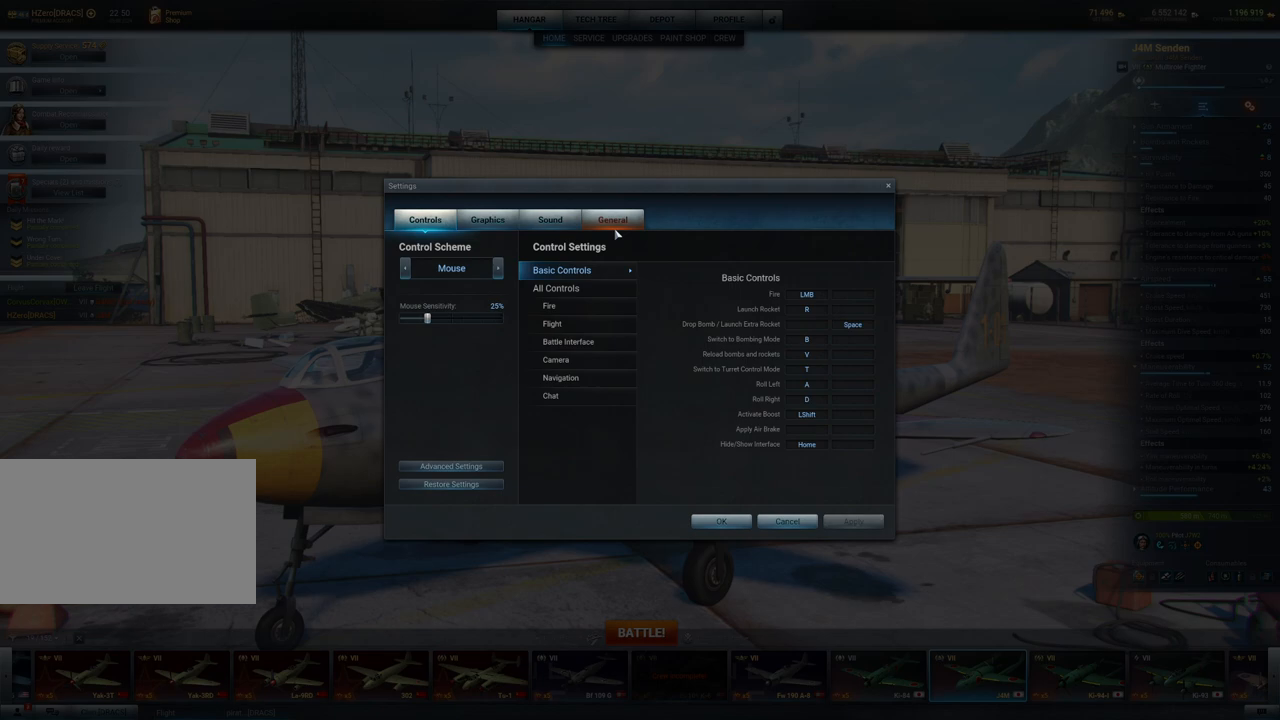
{"keys": [], "mouse": [], "mouse_move": "still", "events": [[100, "mouse_left", "down"], [283, "mouse_left", "up"]]}
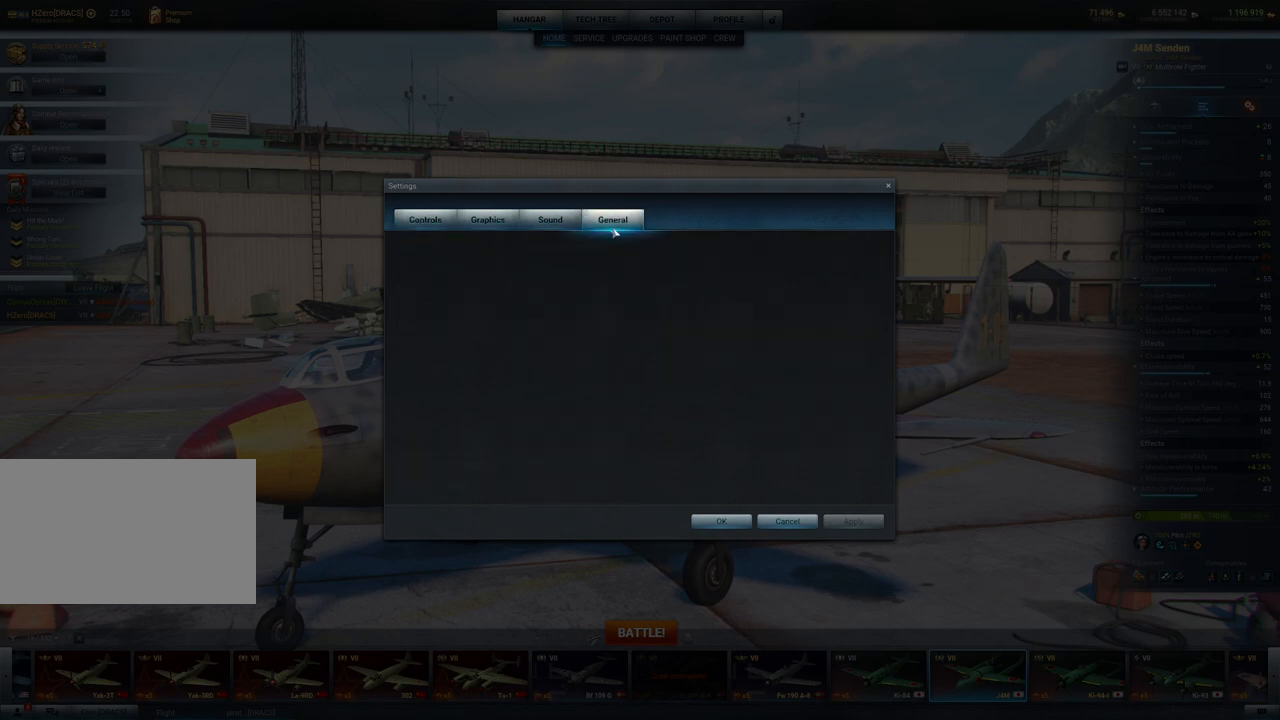
{"keys": [], "mouse": [], "mouse_move": "left", "events": []}
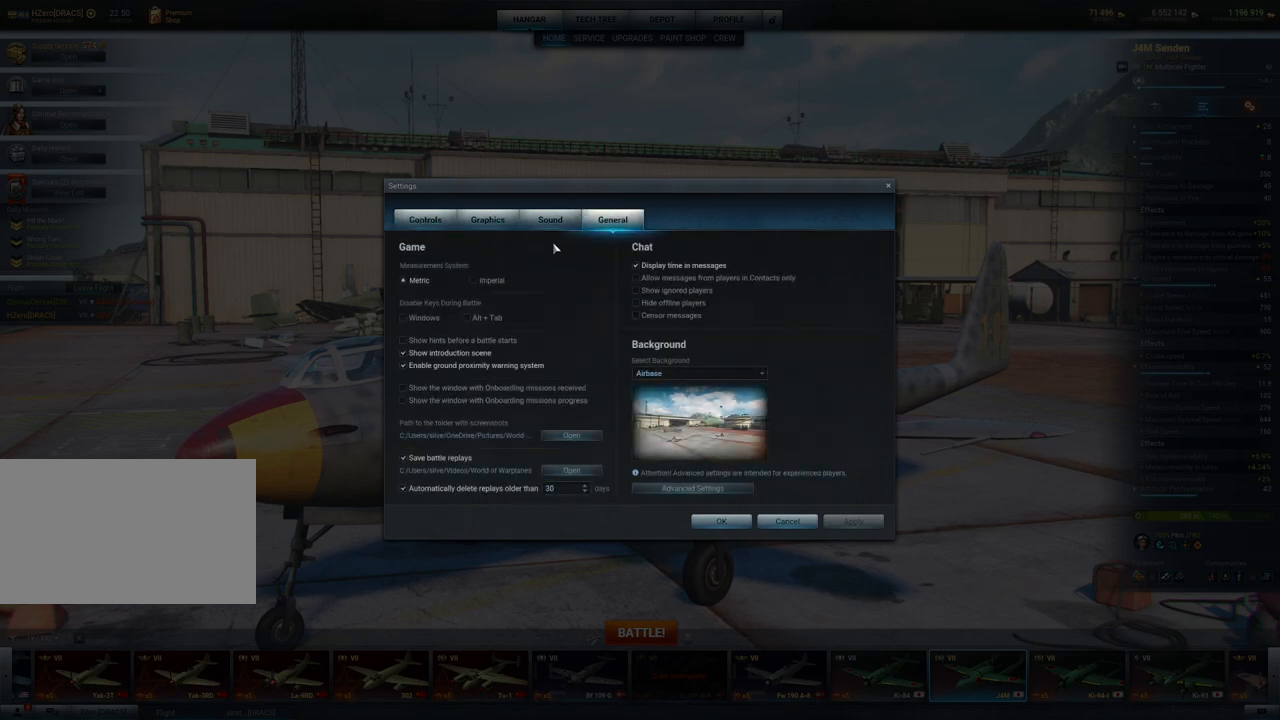
{"keys": [], "mouse": [], "mouse_move": "still", "events": []}
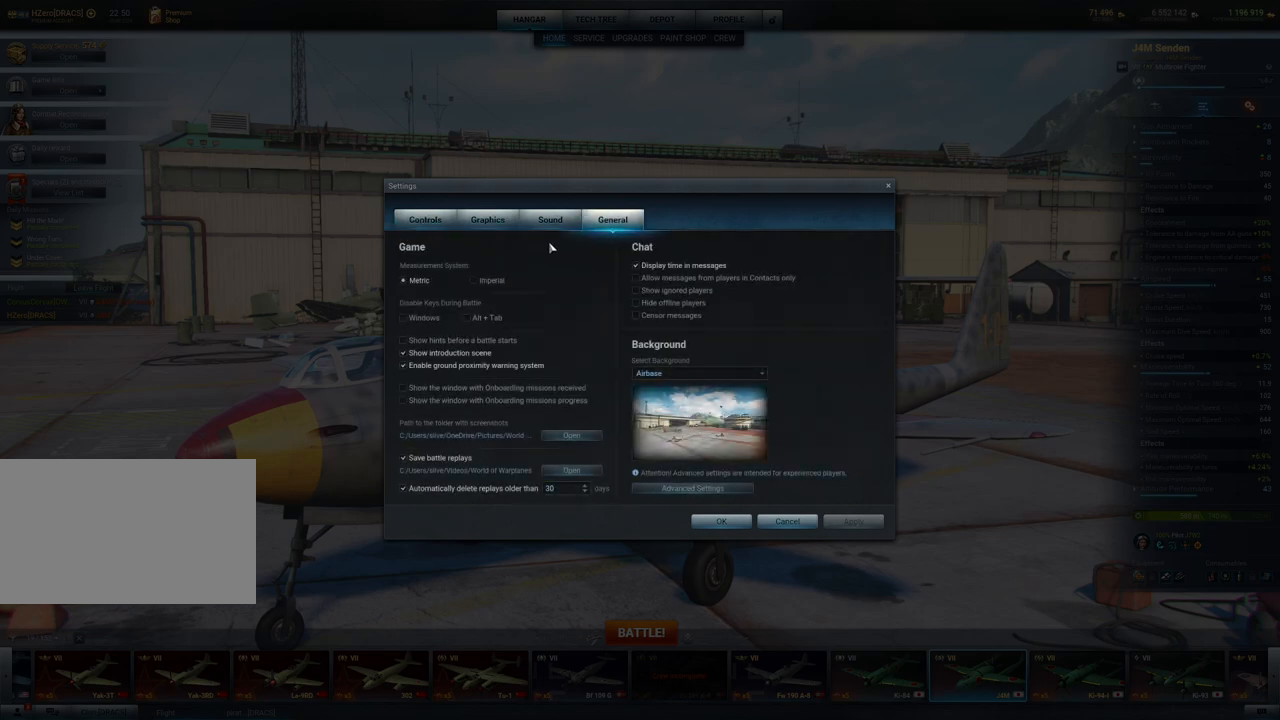
{"keys": [], "mouse": [], "mouse_move": "still", "events": []}
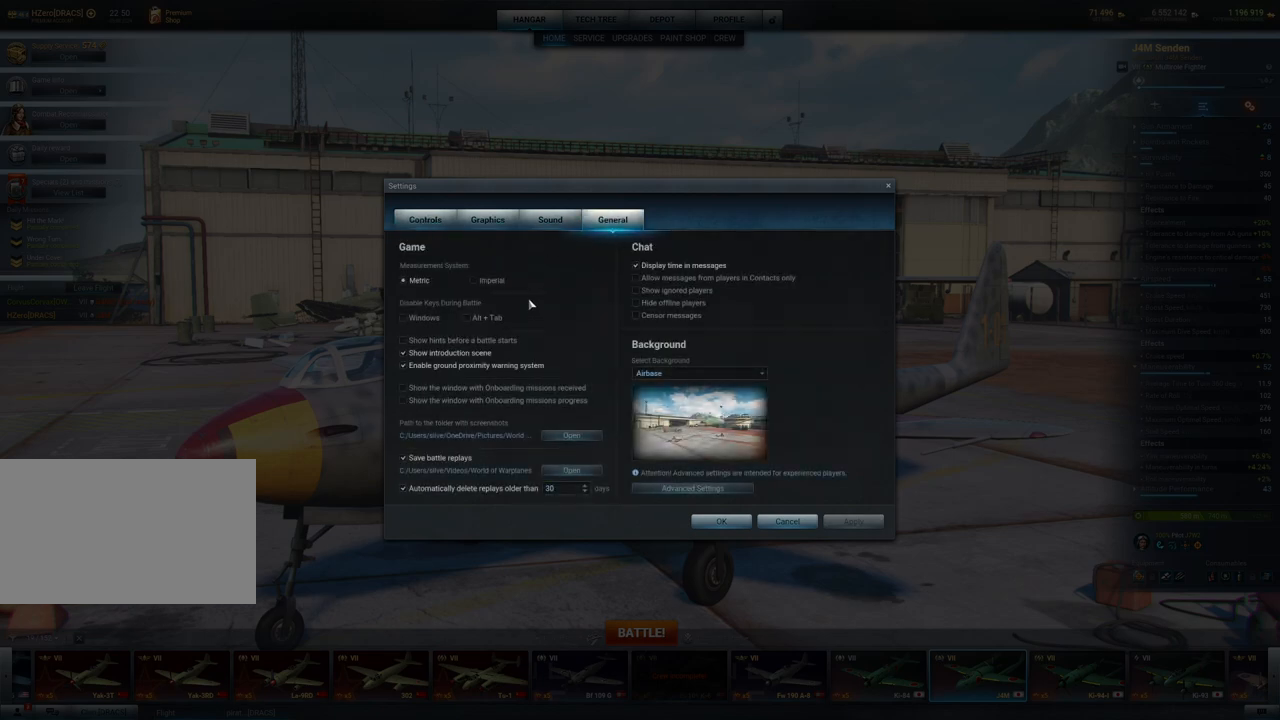
{"keys": [], "mouse": [], "mouse_move": "still", "events": []}
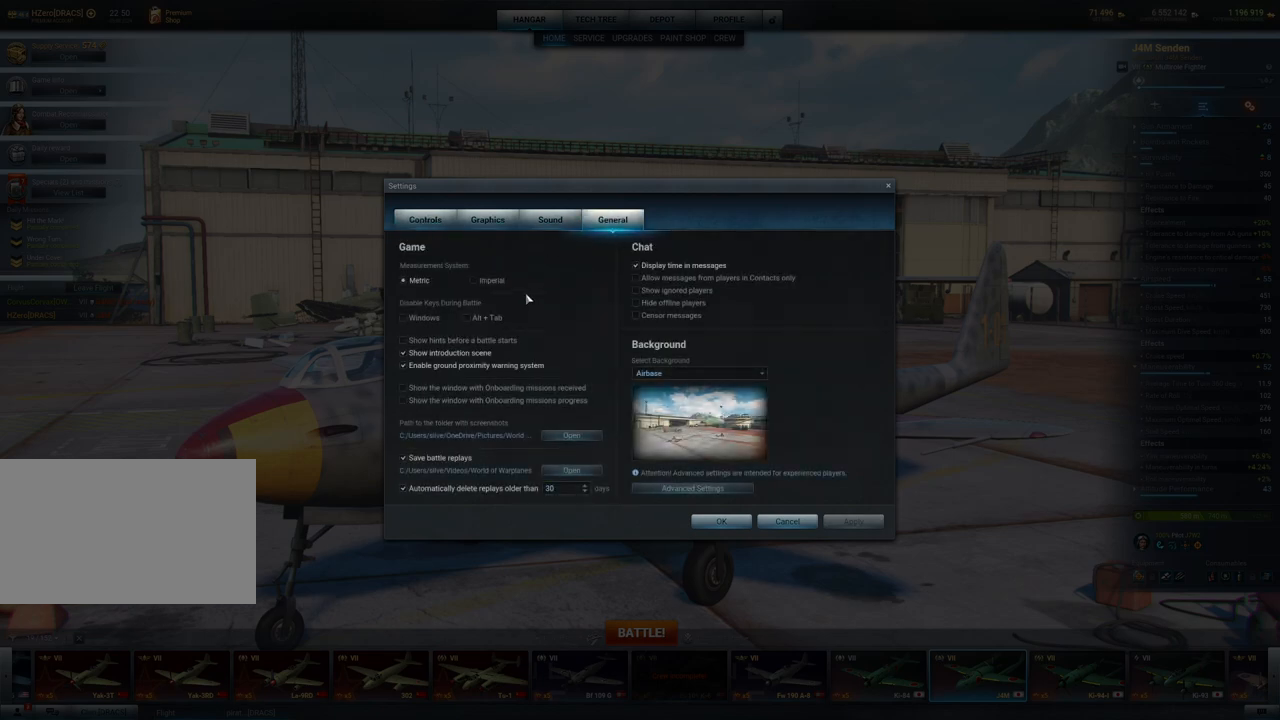
{"keys": [], "mouse": [], "mouse_move": "up-right", "events": []}
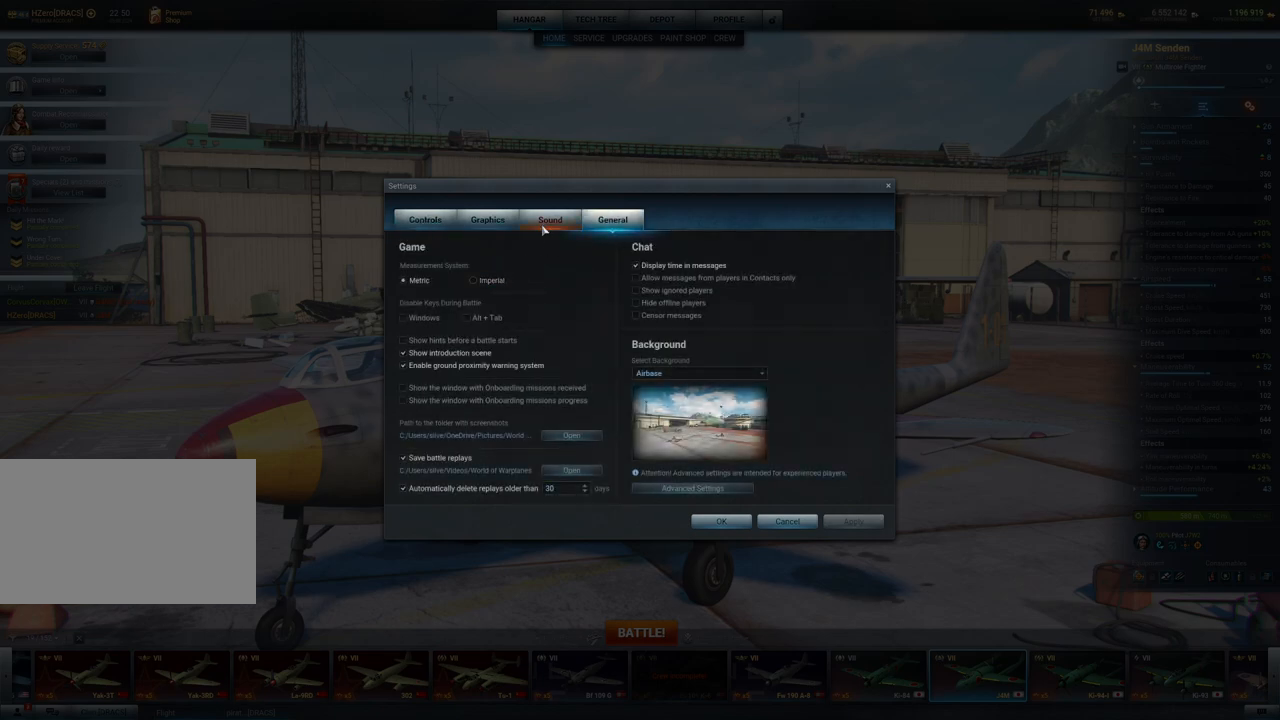
{"keys": [], "mouse": ["left"], "mouse_move": "still", "events": [[367, "mouse_left", "down"]]}
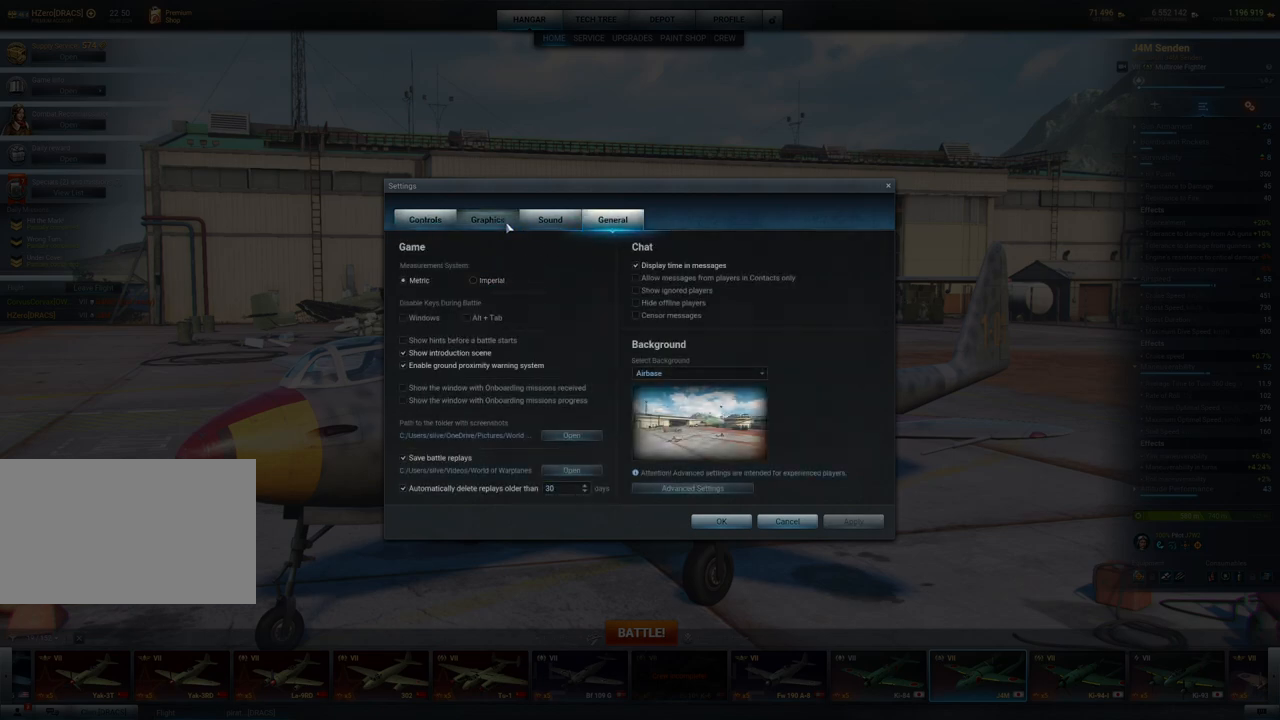
{"keys": [], "mouse": [], "mouse_move": "still", "events": [[17, "mouse_left", "up"]]}
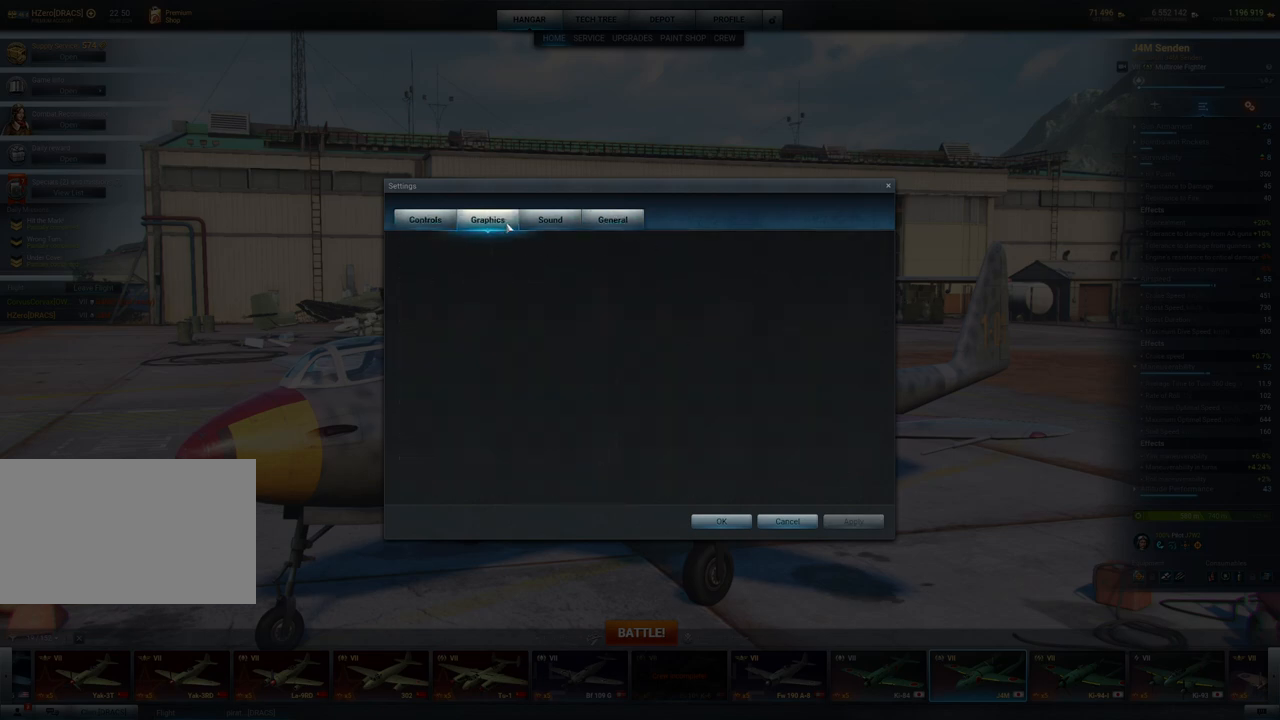
{"keys": [], "mouse": [], "mouse_move": "still", "events": []}
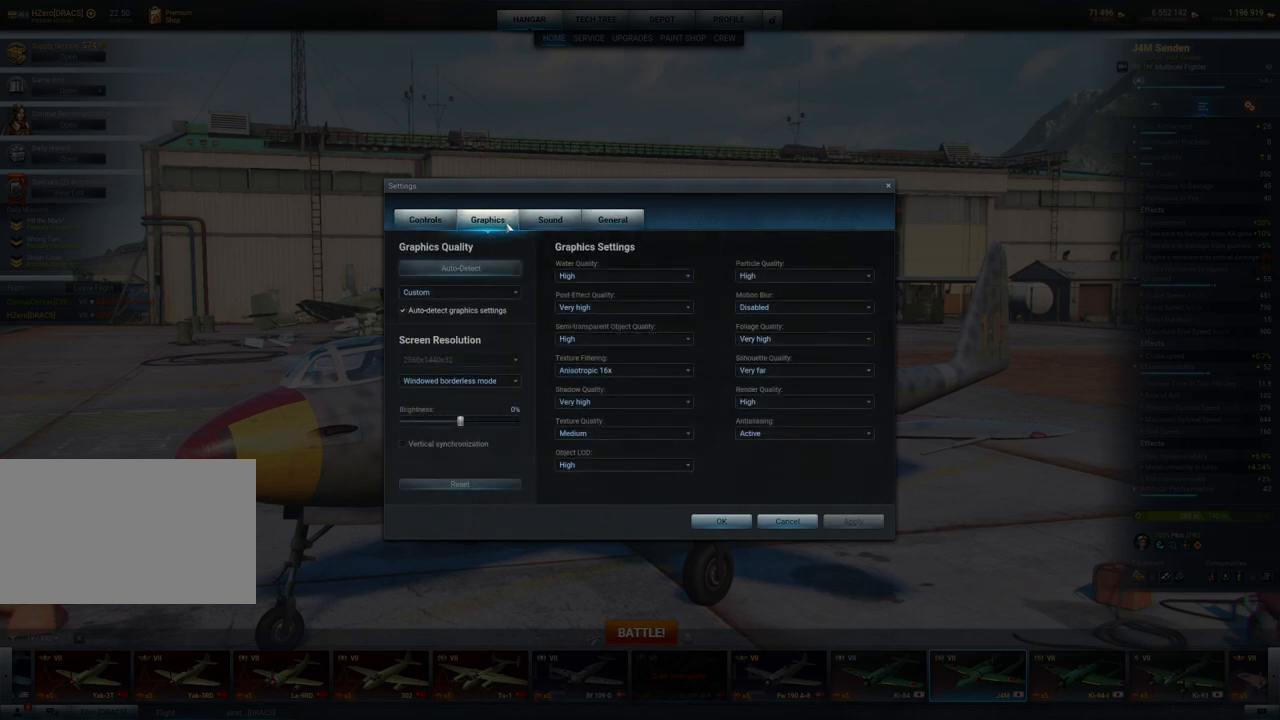
{"keys": [], "mouse": [], "mouse_move": "still", "events": []}
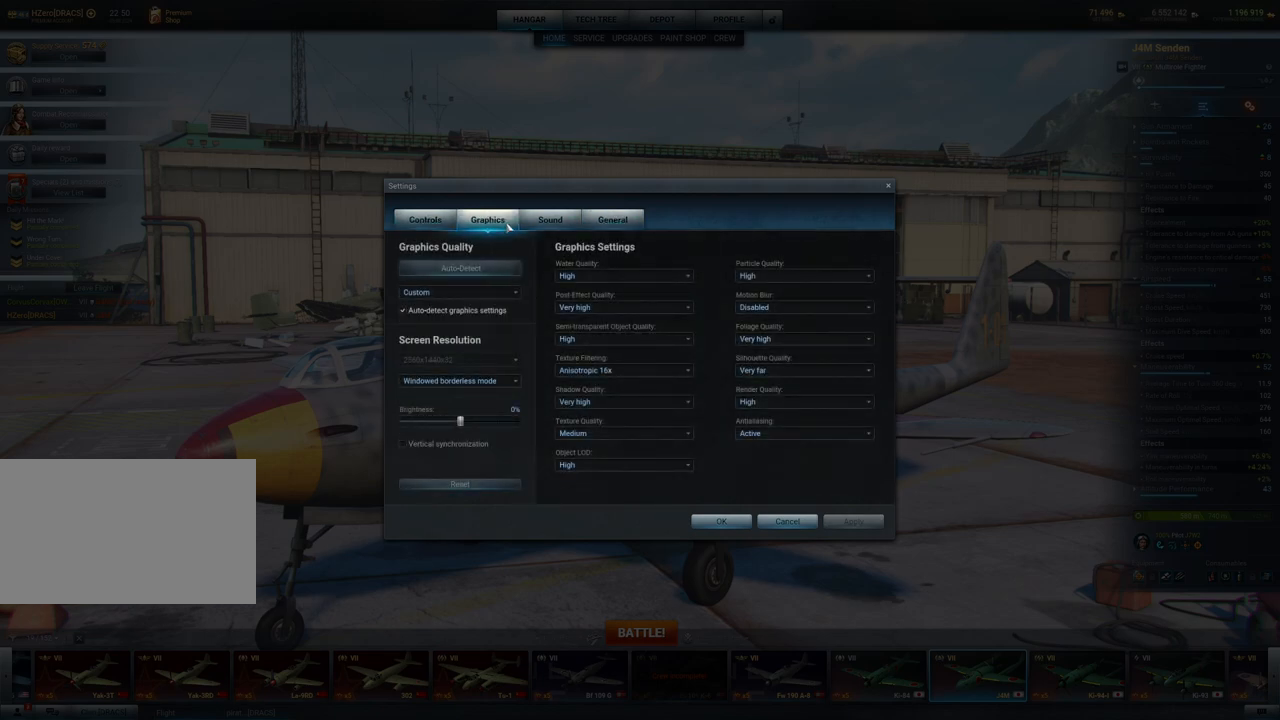
{"keys": [], "mouse": [], "mouse_move": "still", "events": []}
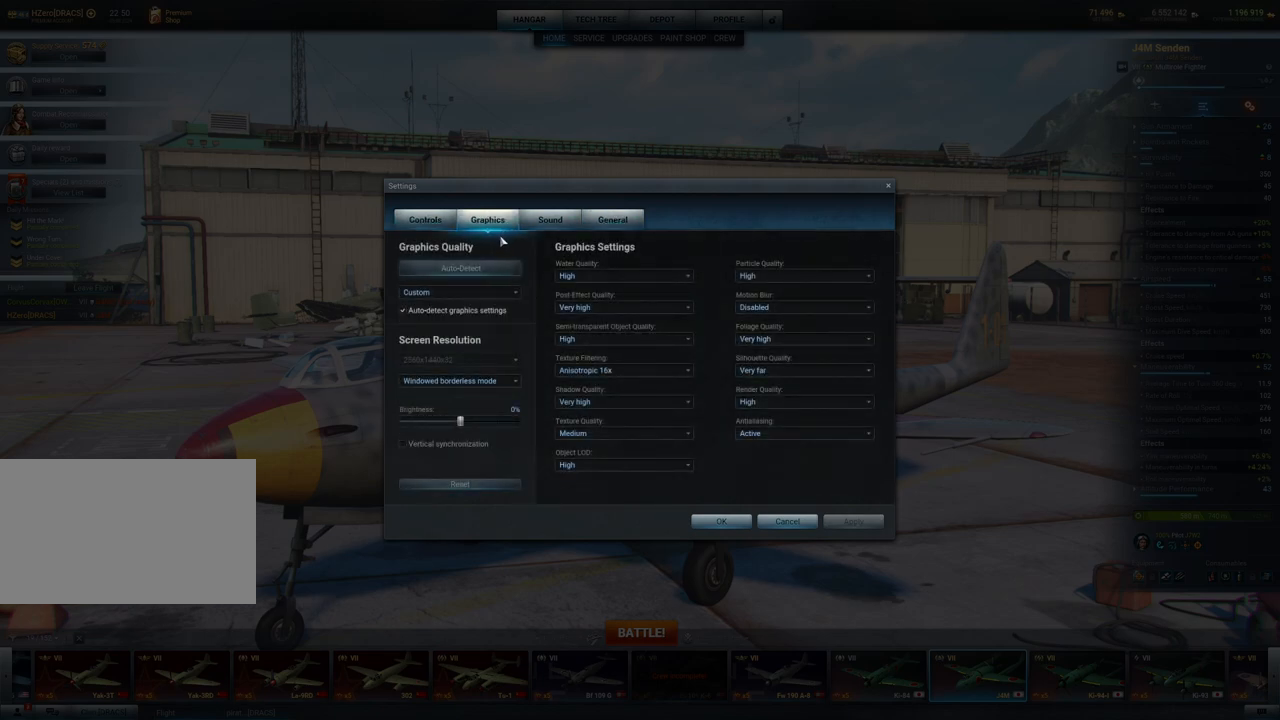
{"keys": [], "mouse": [], "mouse_move": "up-left", "events": []}
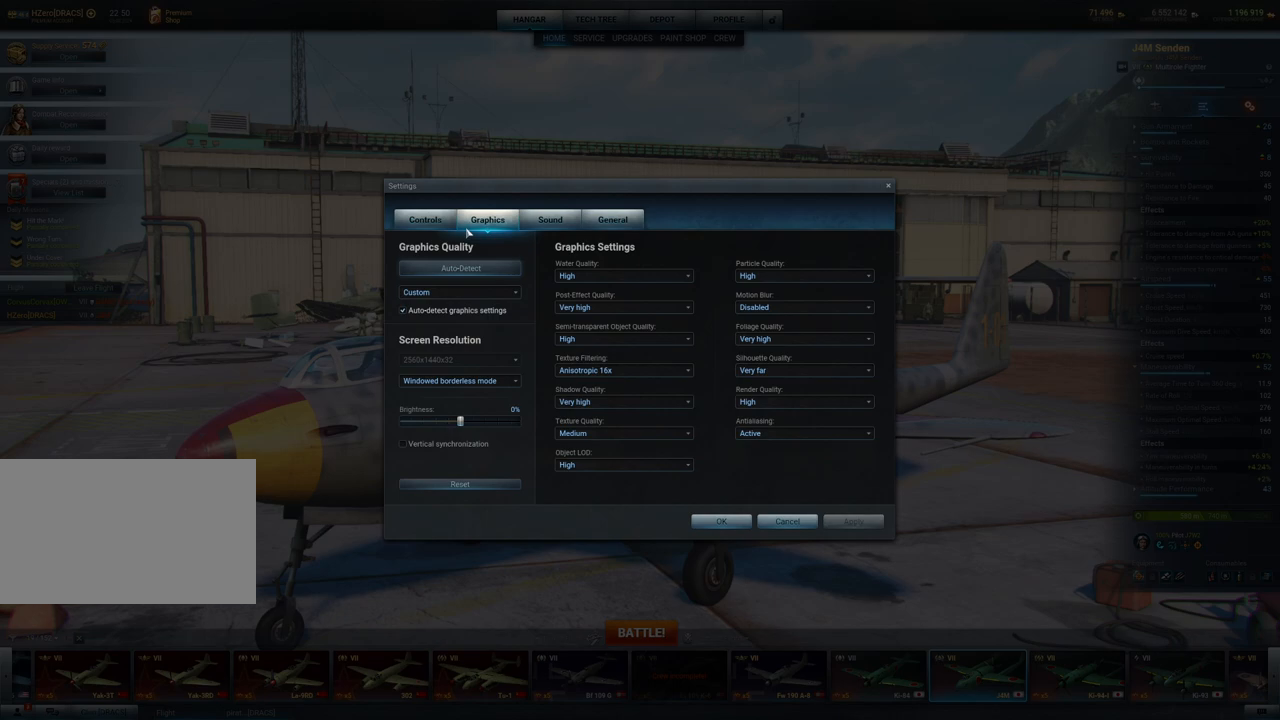
{"keys": [], "mouse": [], "mouse_move": "still", "events": []}
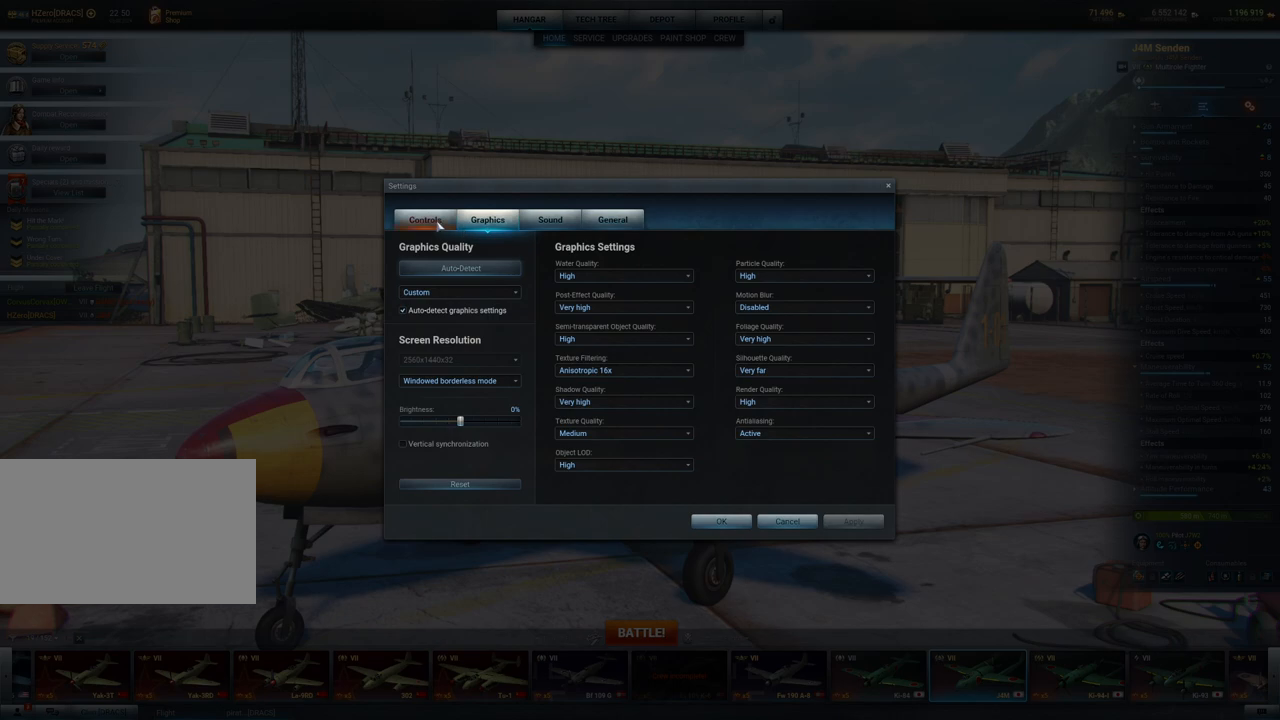
{"keys": [], "mouse": [], "mouse_move": "still", "events": []}
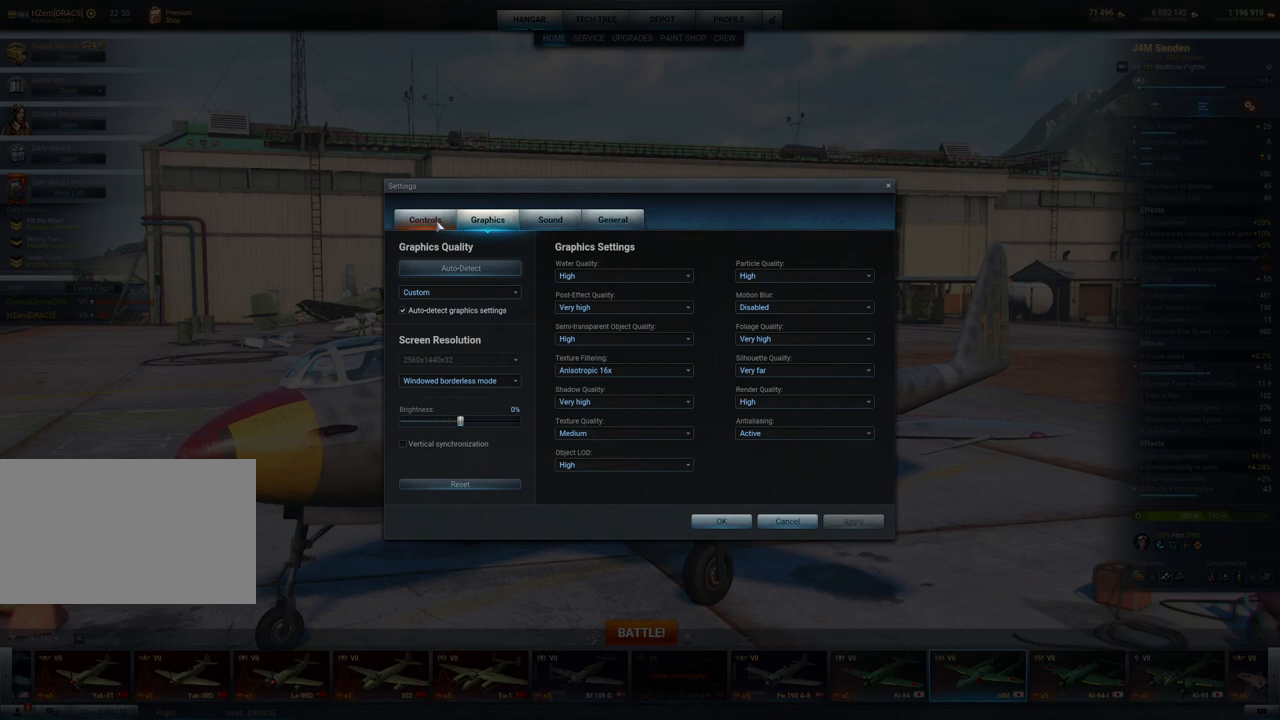
{"keys": [], "mouse": [], "mouse_move": "still", "events": []}
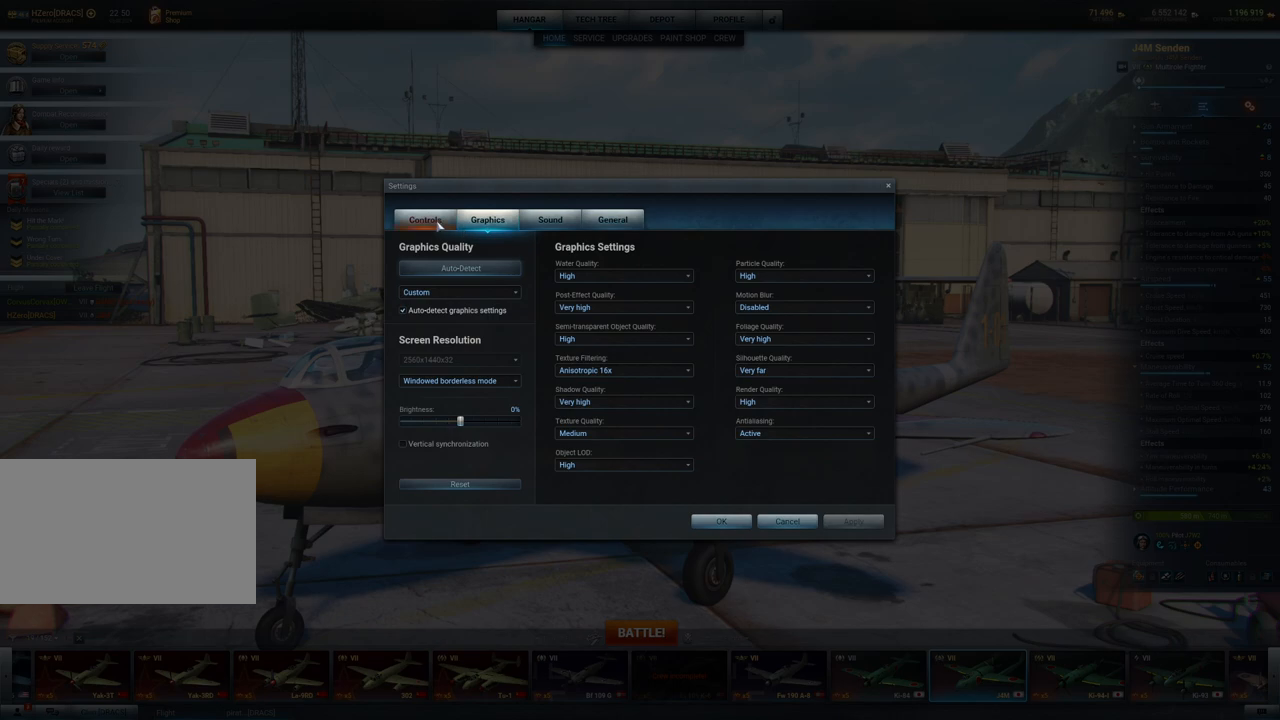
{"keys": [], "mouse": [], "mouse_move": "still", "events": []}
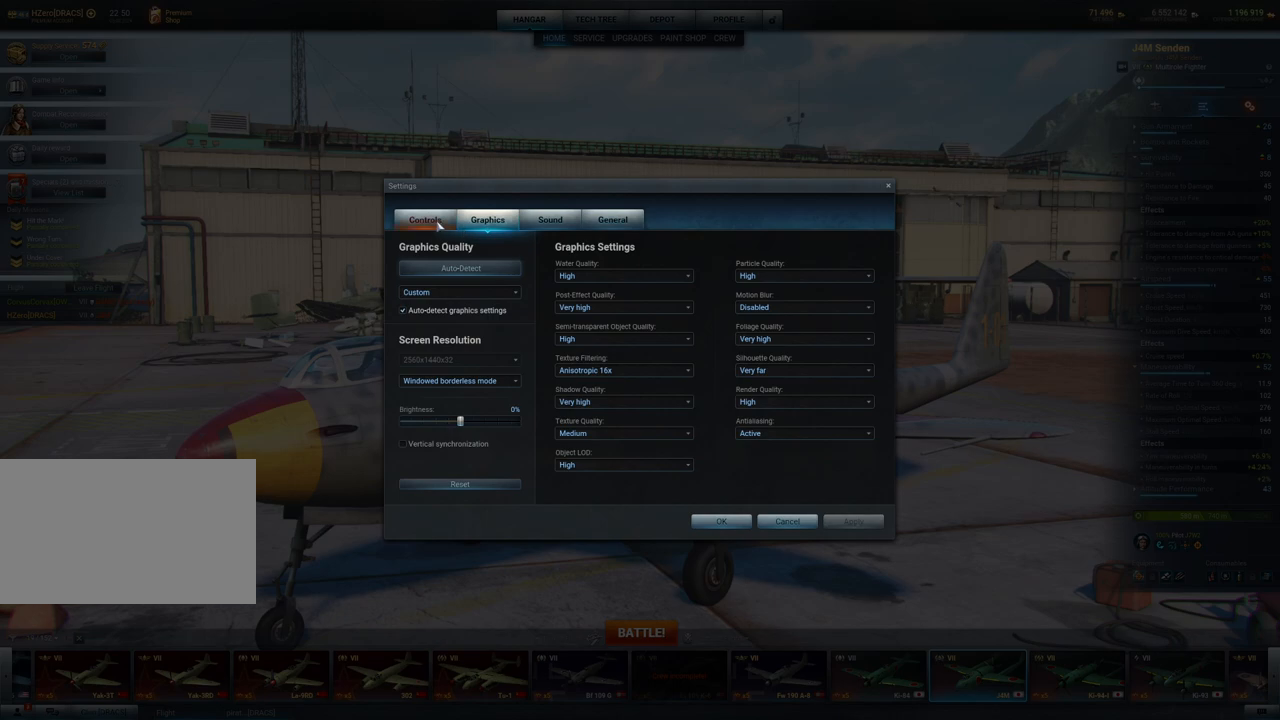
{"keys": [], "mouse": [], "mouse_move": "still", "events": []}
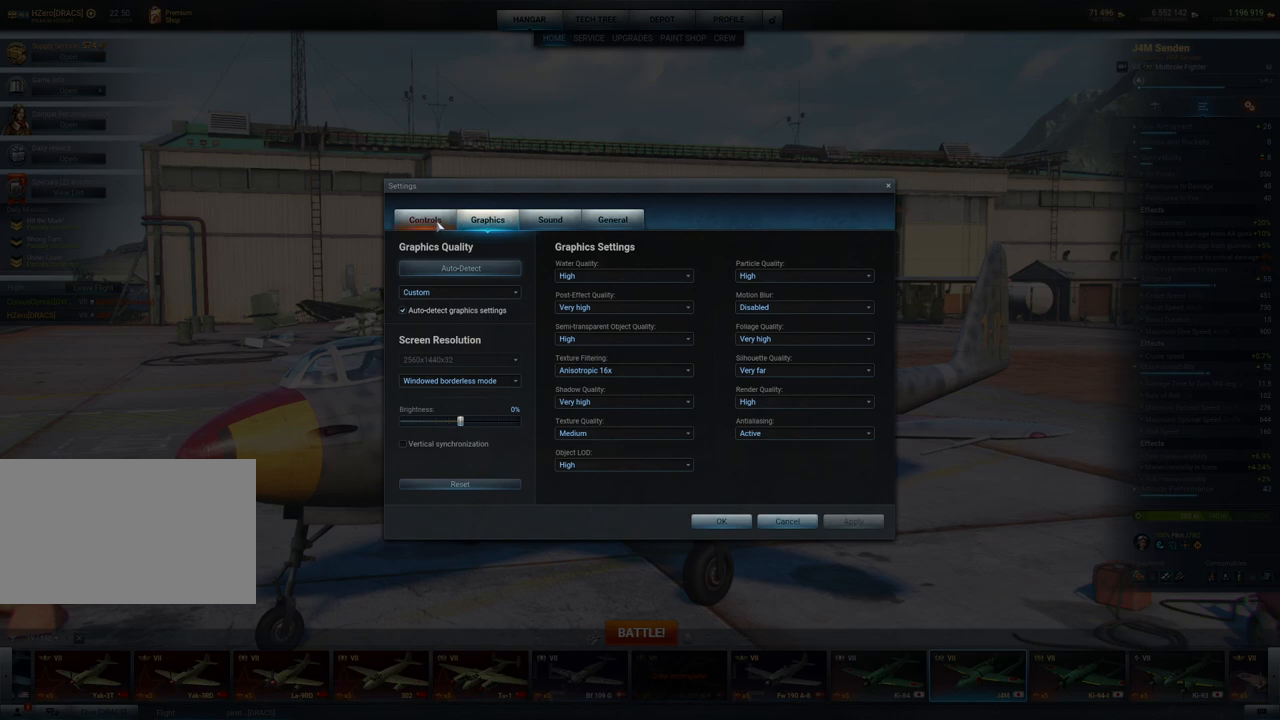
{"keys": [], "mouse": [], "mouse_move": "still", "events": []}
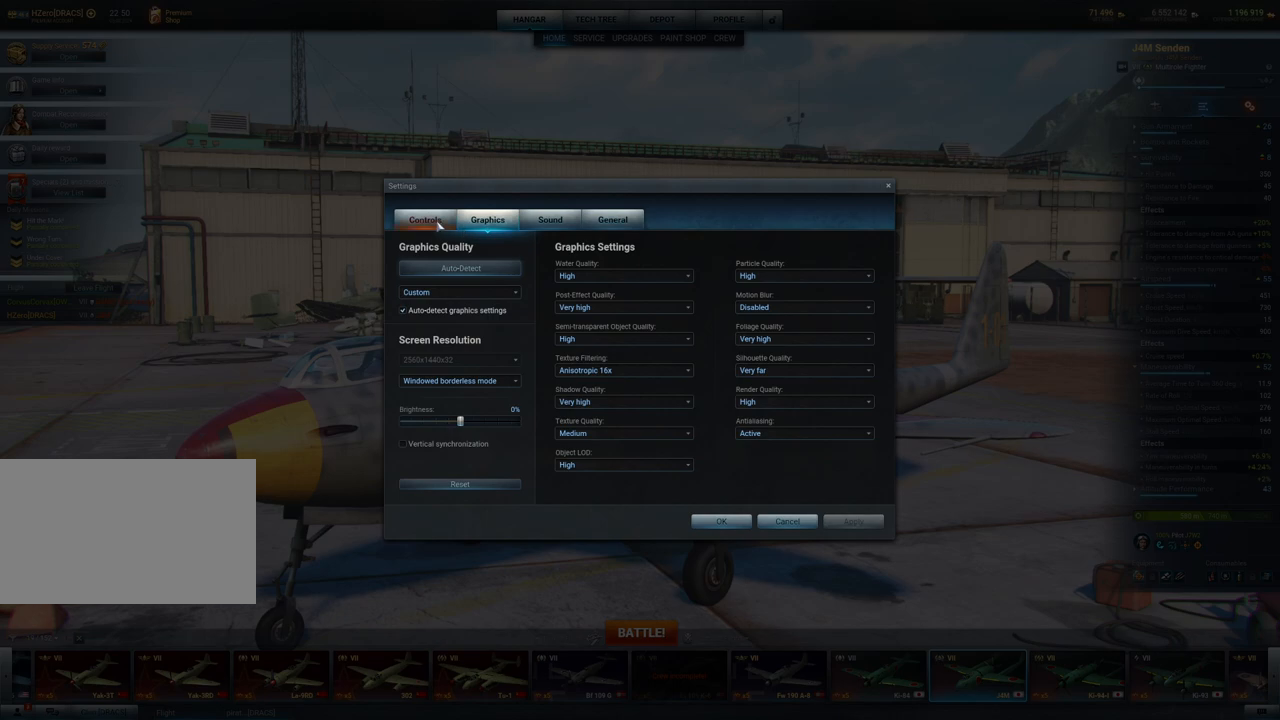
{"keys": [], "mouse": ["left"], "mouse_move": "still", "events": [[367, "mouse_left", "down"]]}
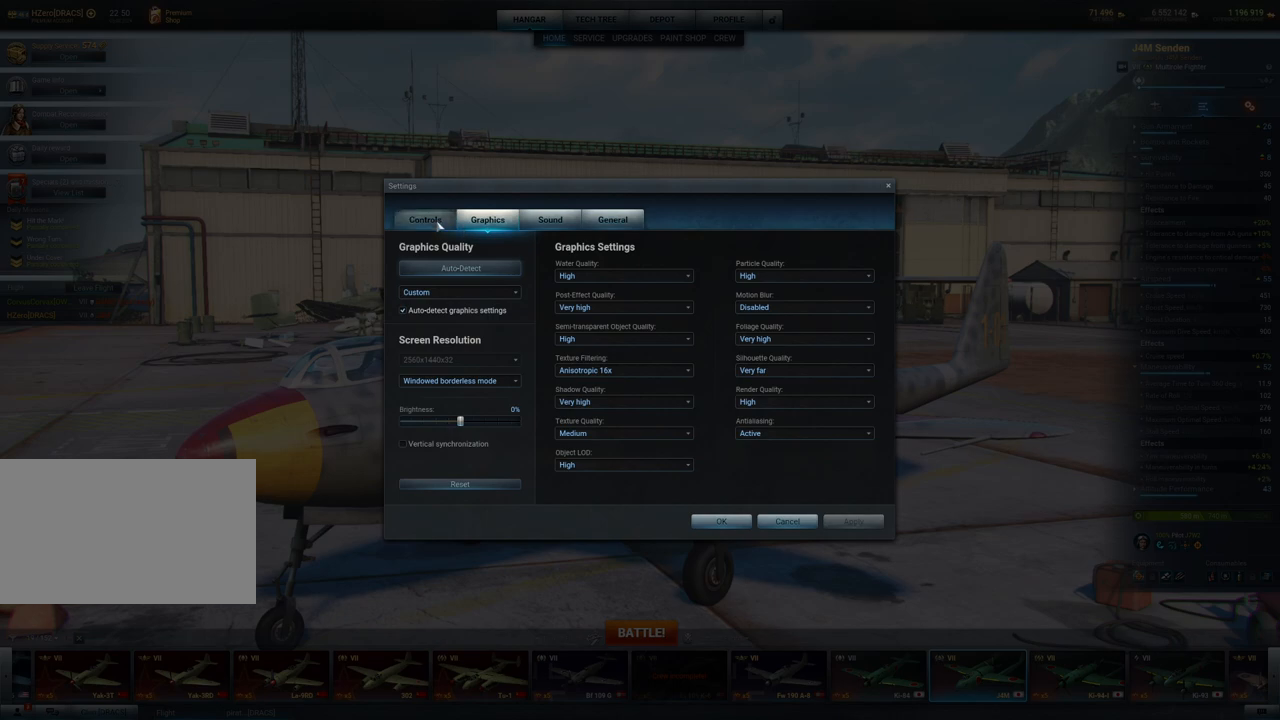
{"keys": [], "mouse": [], "mouse_move": "still", "events": [[17, "mouse_left", "up"]]}
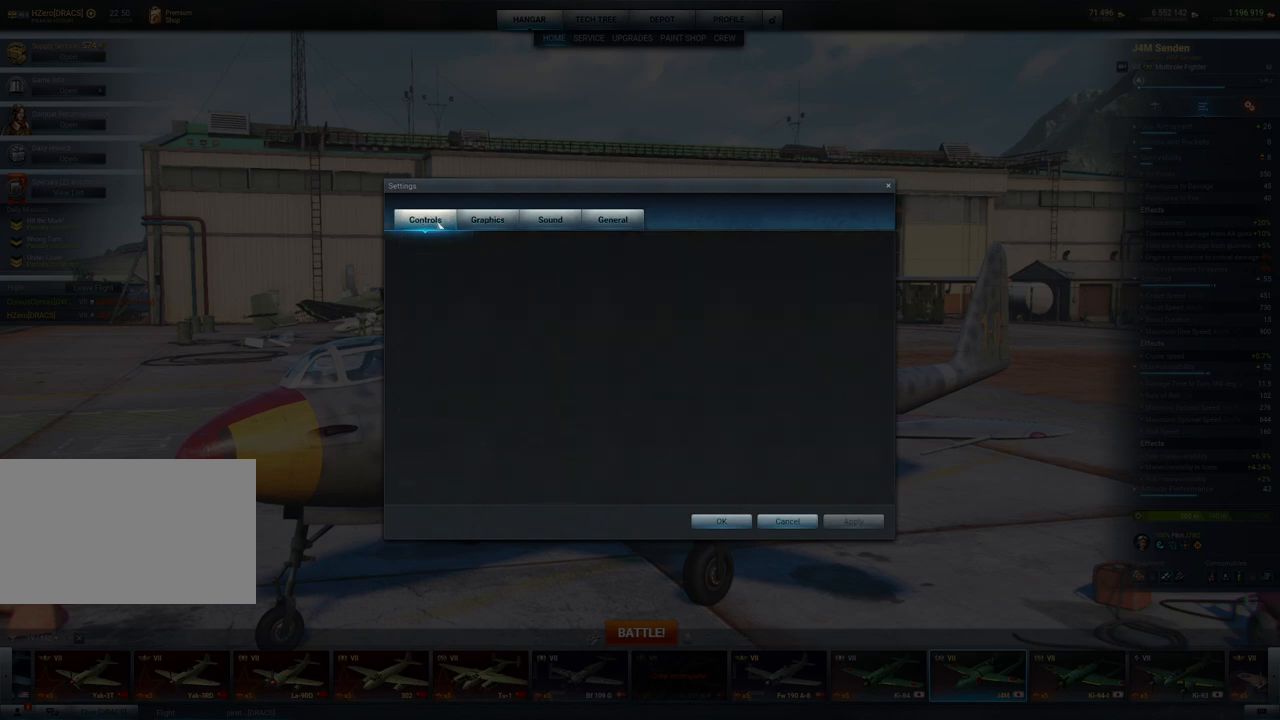
{"keys": [], "mouse": [], "mouse_move": "still", "events": []}
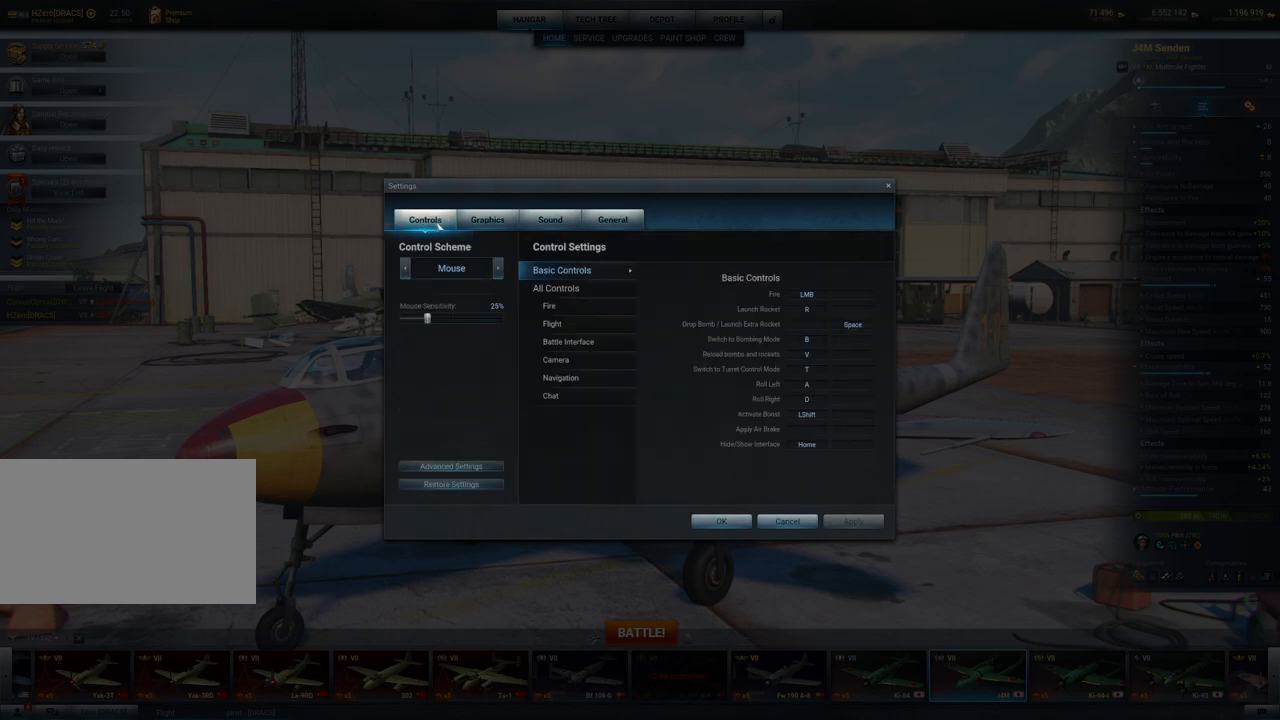
{"keys": [], "mouse": [], "mouse_move": "still", "events": []}